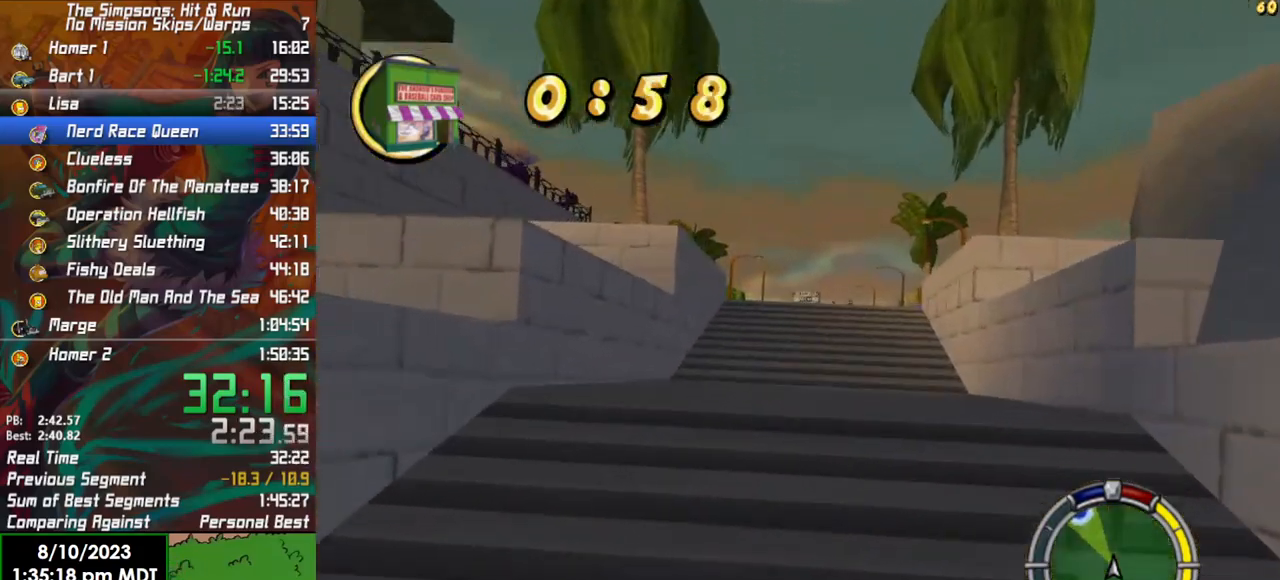
Gameplay with a controller (Xbox layout); each line is a JSON object with the inputs held at the frame after it. "events" lists button and stick changes between this image and that frame as [ms after this image, input, new state], when the widget could be followed in between.
{"buttons": ["R2"], "left_stick": "center", "right_stick": "center", "events": []}
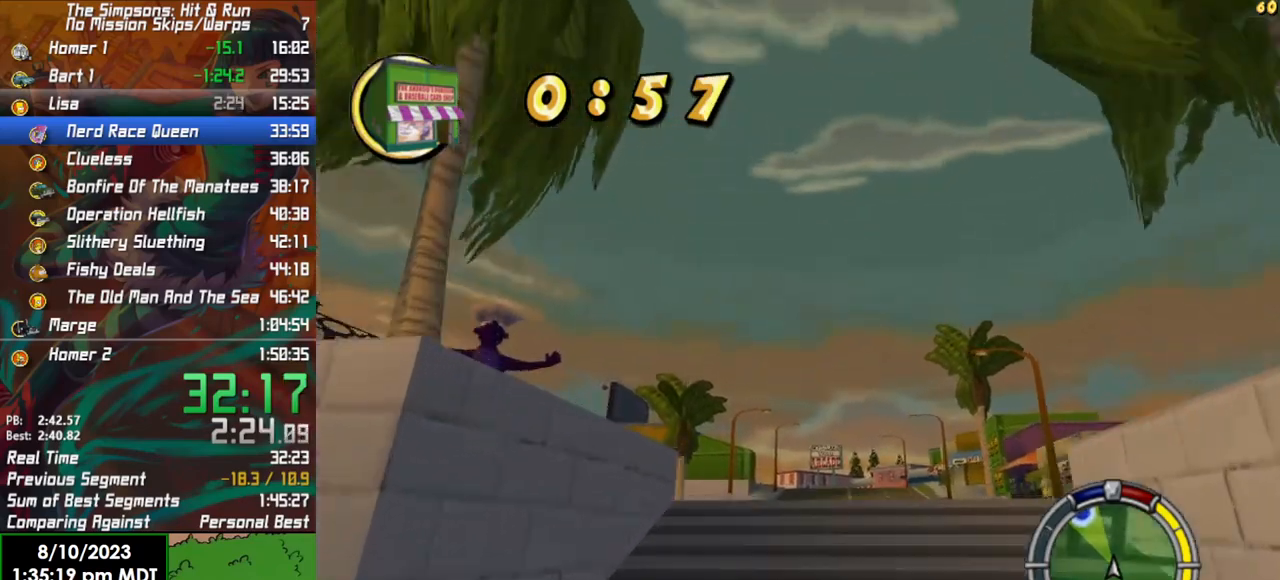
{"buttons": ["R2"], "left_stick": "center", "right_stick": "center", "events": [[150, "left_stick", "right"], [283, "left_stick", "center"]]}
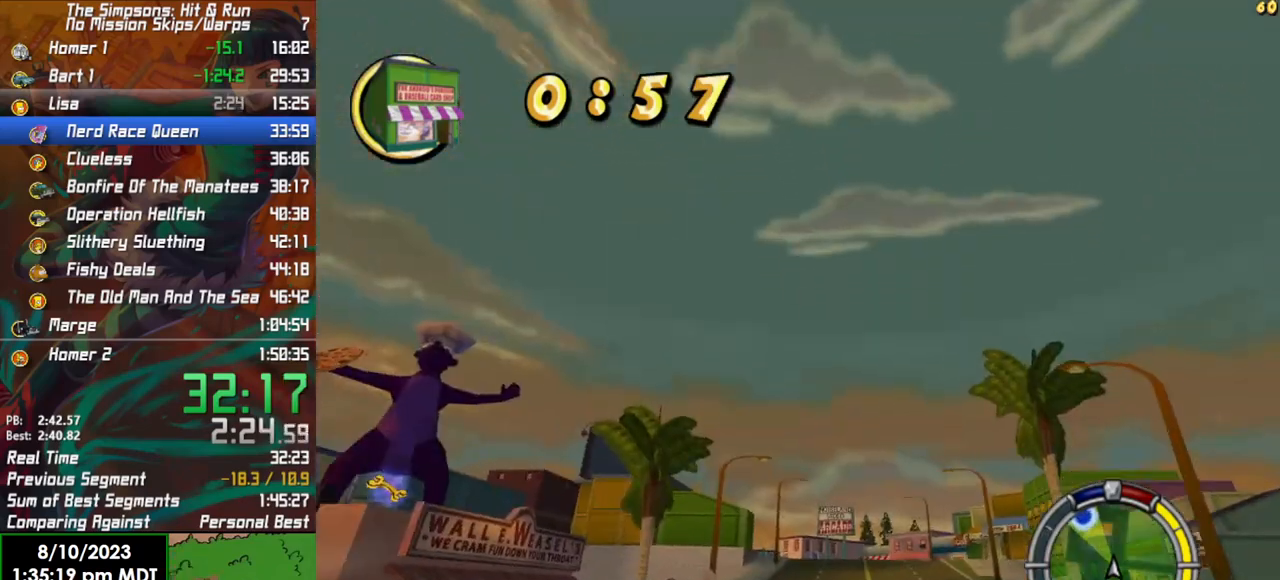
{"buttons": ["R2"], "left_stick": "center", "right_stick": "center", "events": [[217, "left_stick", "right"], [400, "left_stick", "center"]]}
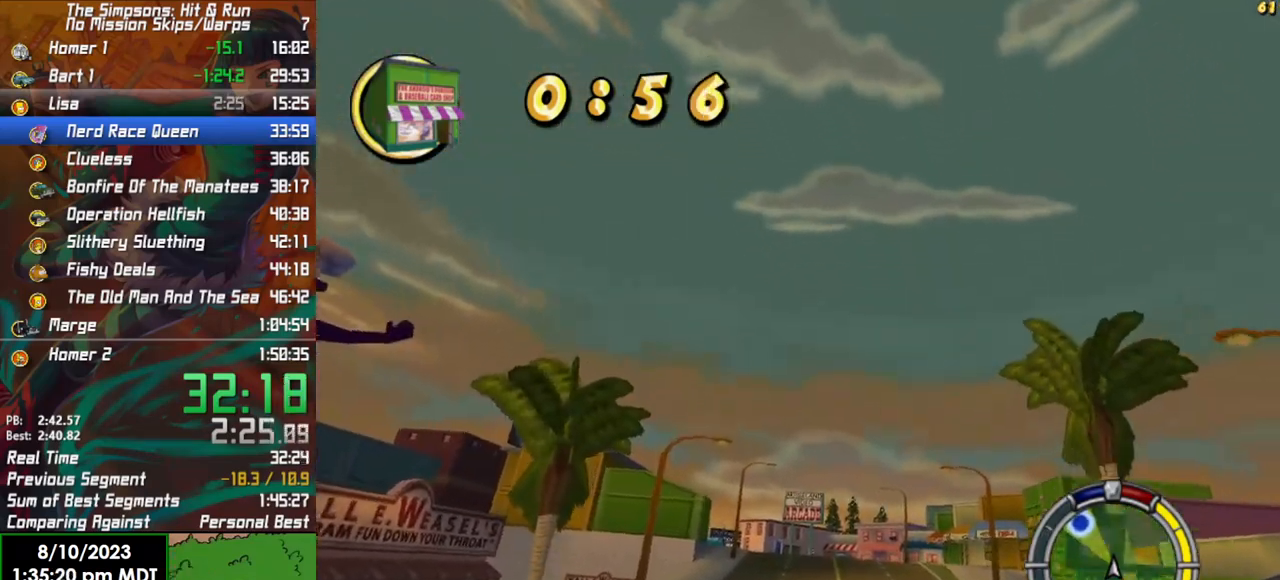
{"buttons": ["R2"], "left_stick": "right", "right_stick": "center", "events": [[383, "left_stick", "right"]]}
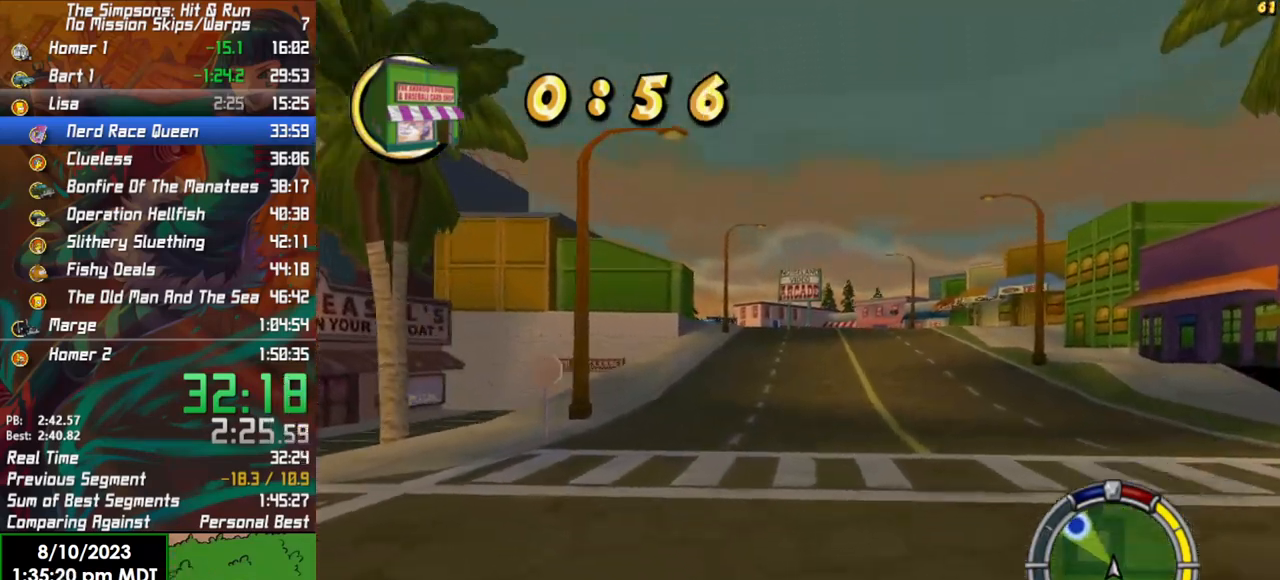
{"buttons": ["R2"], "left_stick": "center", "right_stick": "center", "events": [[83, "left_stick", "center"]]}
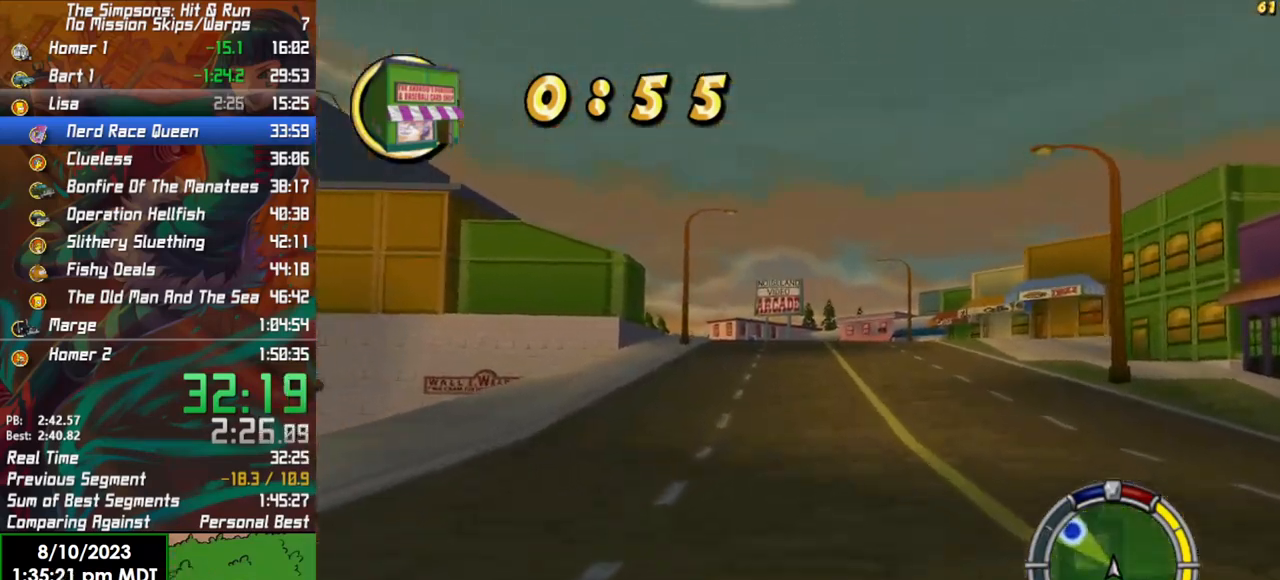
{"buttons": ["L1", "R2"], "left_stick": "center", "right_stick": "center", "events": [[183, "L1", "down"], [317, "L1", "up"], [450, "L1", "down"]]}
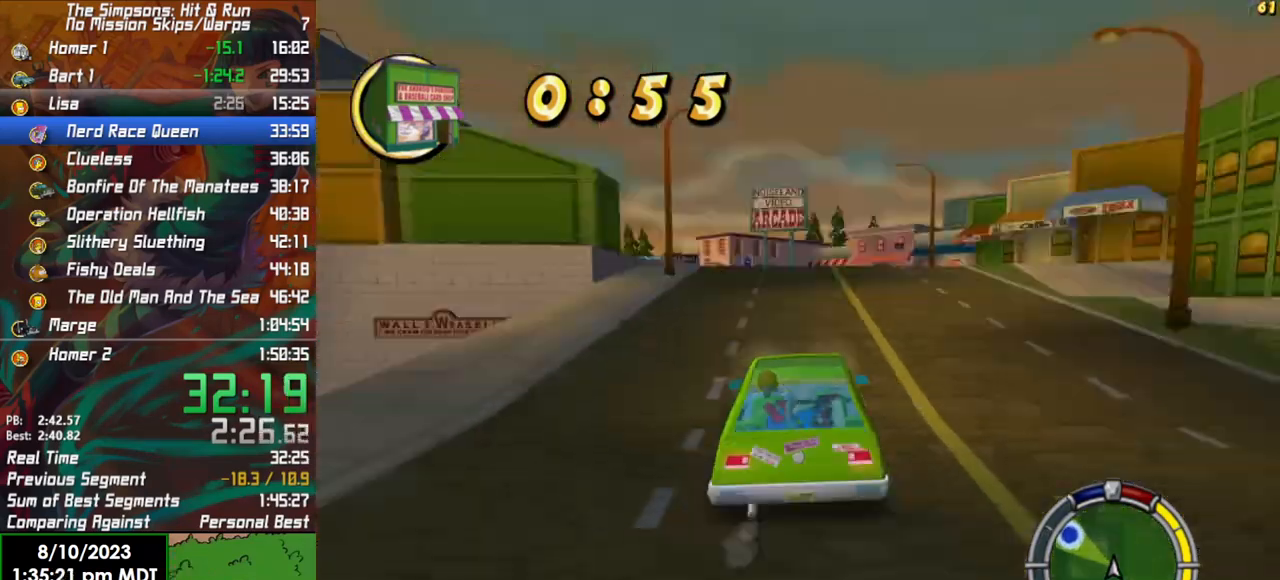
{"buttons": ["R2"], "left_stick": "center", "right_stick": "center", "events": [[50, "L1", "up"], [117, "left_stick", "left"], [433, "left_stick", "center"]]}
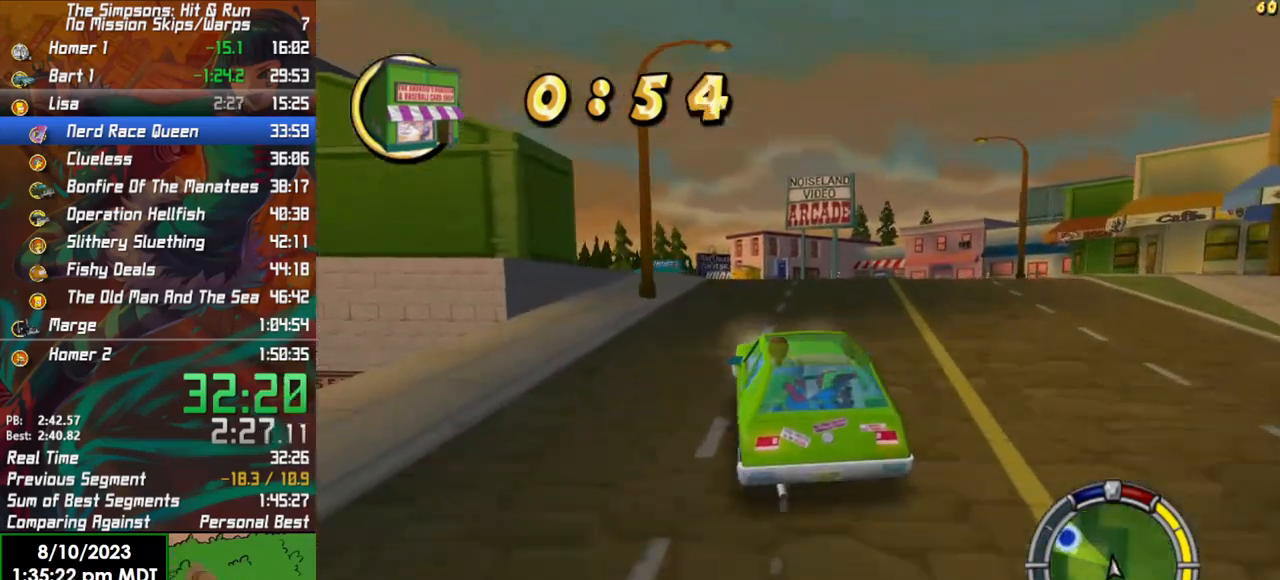
{"buttons": ["R2"], "left_stick": "left", "right_stick": "center", "events": [[183, "left_stick", "left"]]}
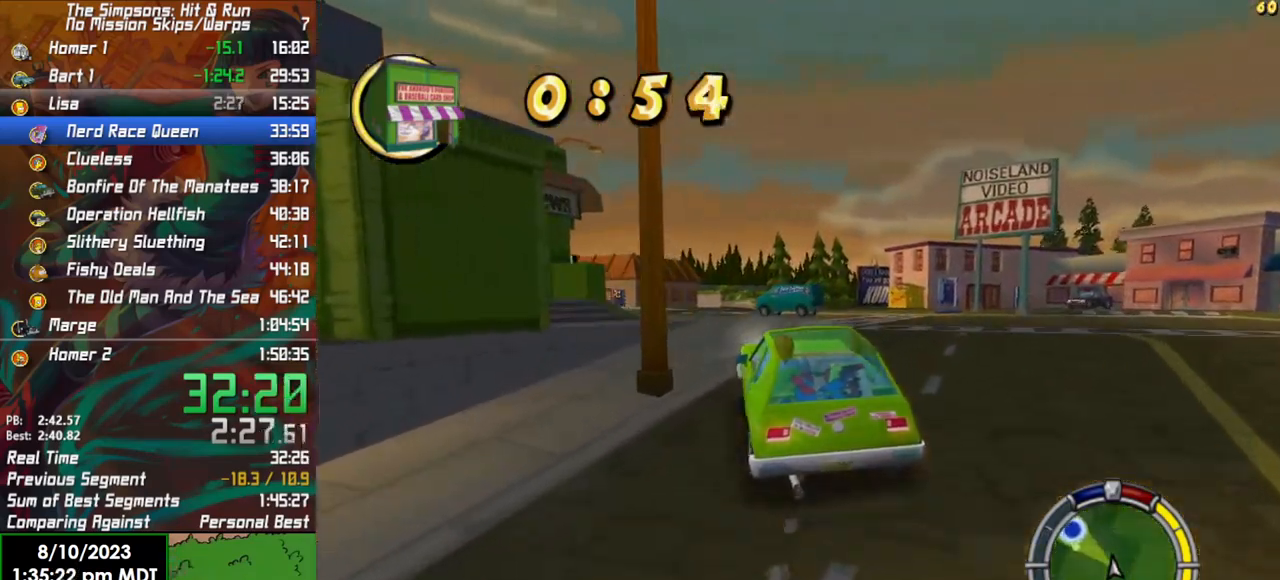
{"buttons": ["R2"], "left_stick": "center", "right_stick": "center", "events": [[67, "left_stick", "center"], [233, "left_stick", "left"], [400, "left_stick", "center"]]}
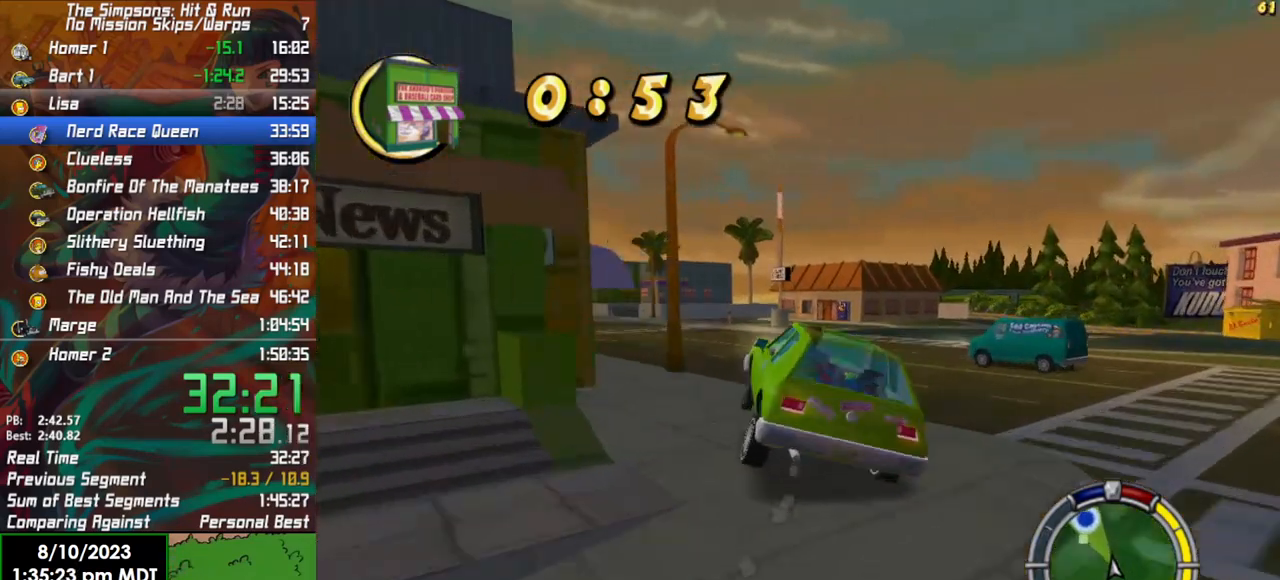
{"buttons": ["R2"], "left_stick": "left", "right_stick": "center", "events": [[50, "left_stick", "left"]]}
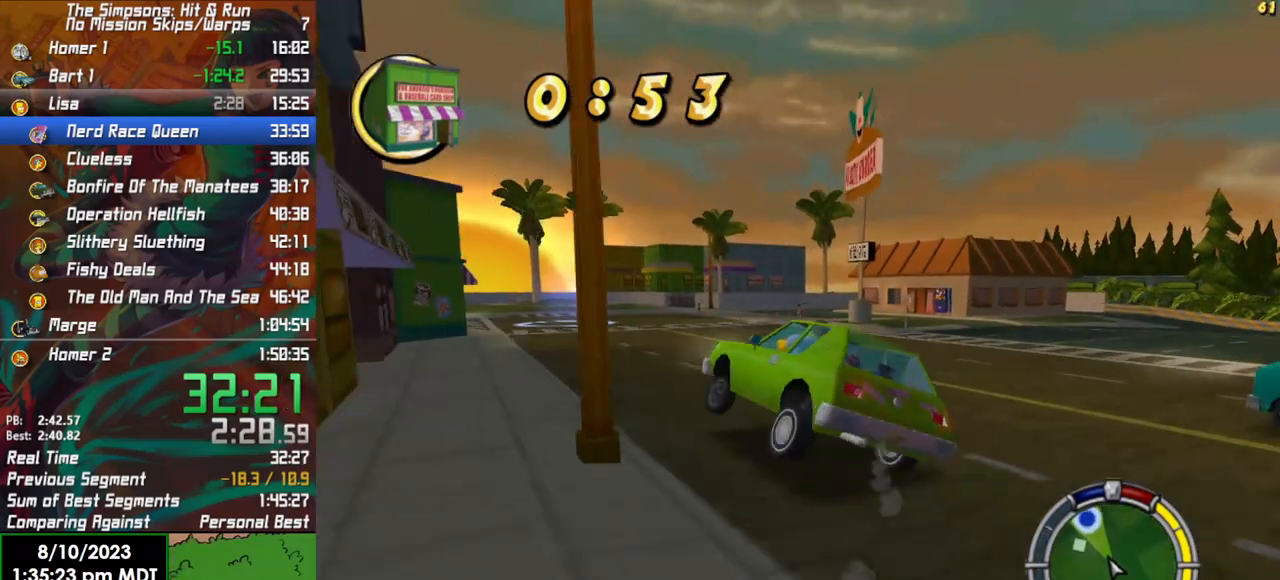
{"buttons": ["R2"], "left_stick": "left", "right_stick": "center", "events": [[17, "left_stick", "center"], [500, "left_stick", "left"]]}
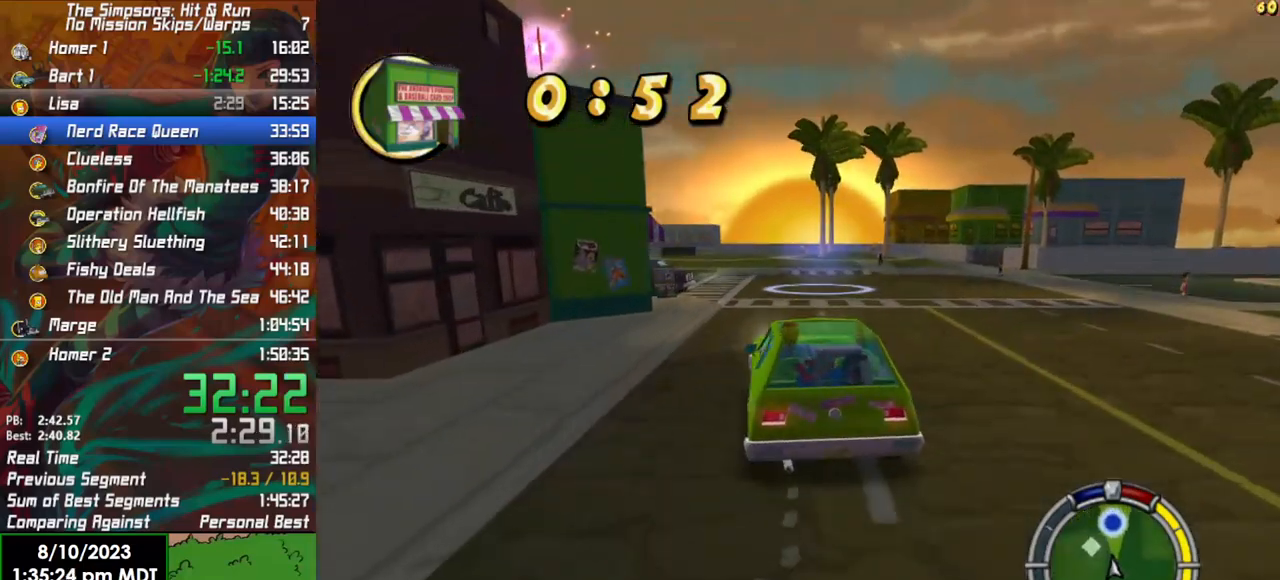
{"buttons": ["R2"], "left_stick": "center", "right_stick": "center", "events": [[183, "left_stick", "center"]]}
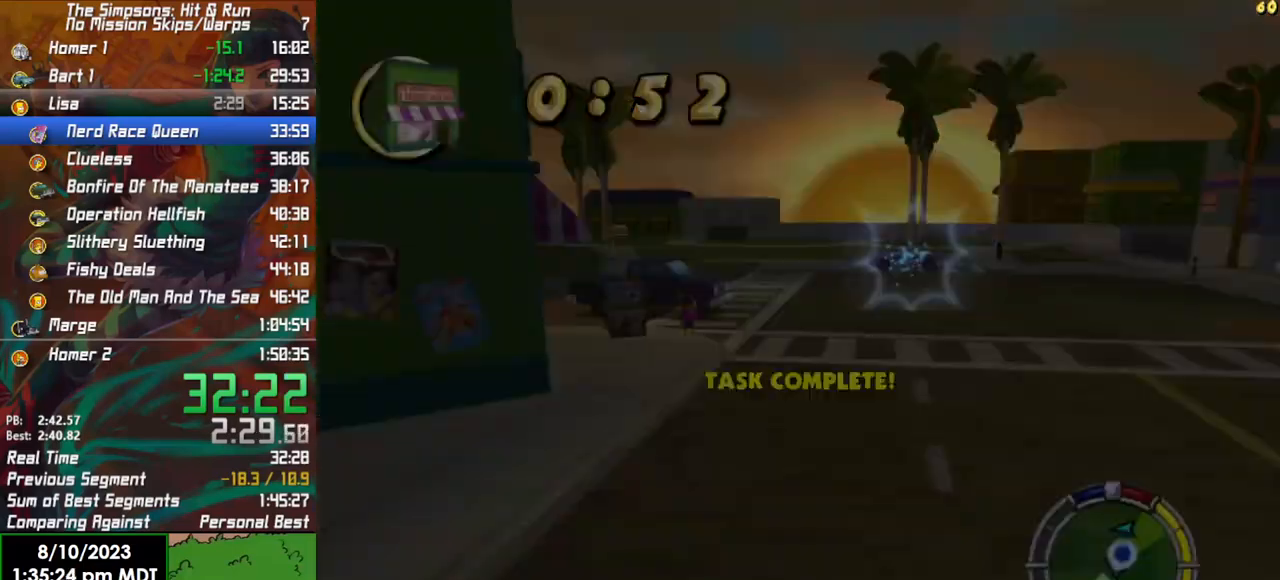
{"buttons": ["B"], "left_stick": "down", "right_stick": "center", "events": [[183, "R2", "up"], [267, "left_stick", "down"], [383, "B", "down"]]}
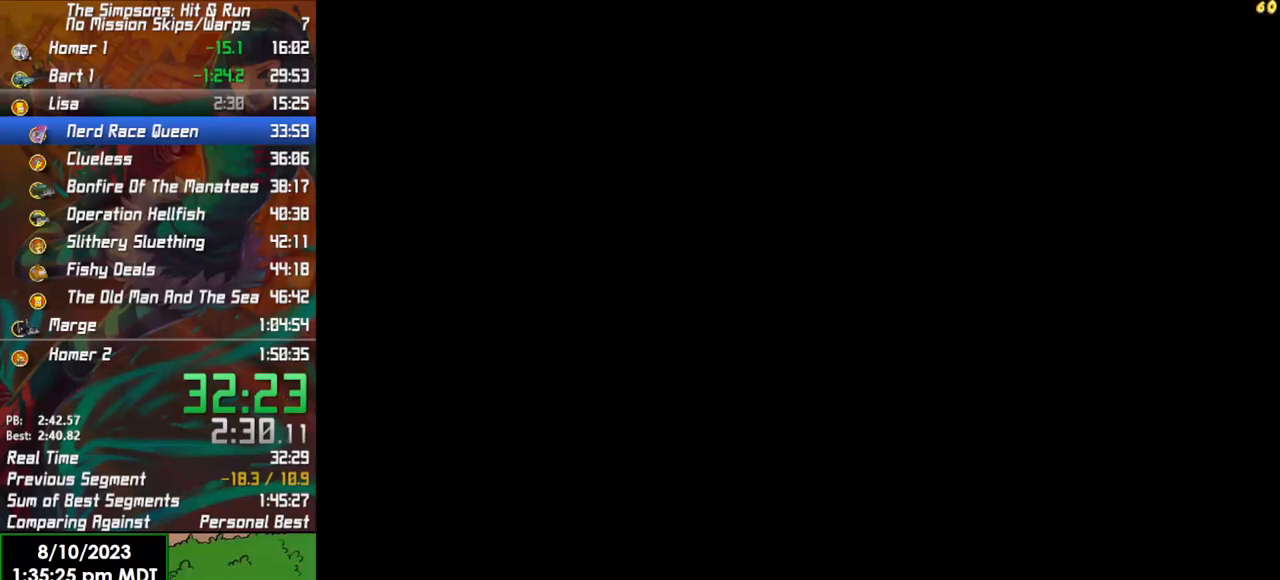
{"buttons": ["B"], "left_stick": "down", "right_stick": "center", "events": []}
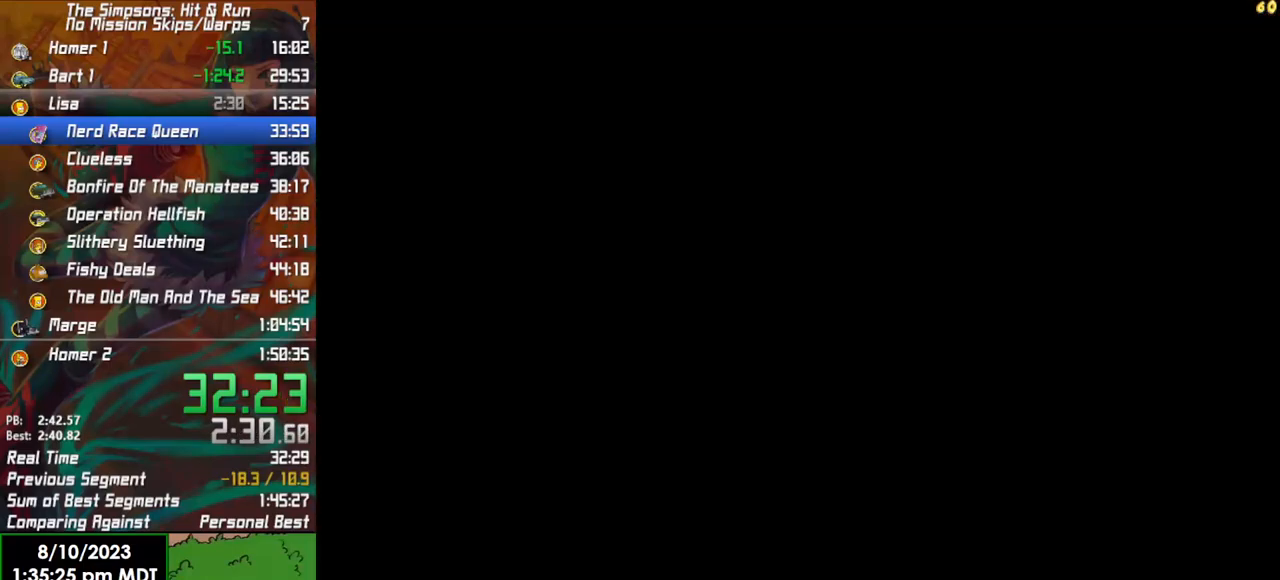
{"buttons": [], "left_stick": "down-left", "right_stick": "center", "events": [[200, "B", "up"], [283, "left_stick", "down-left"], [317, "A", "down"], [433, "A", "up"]]}
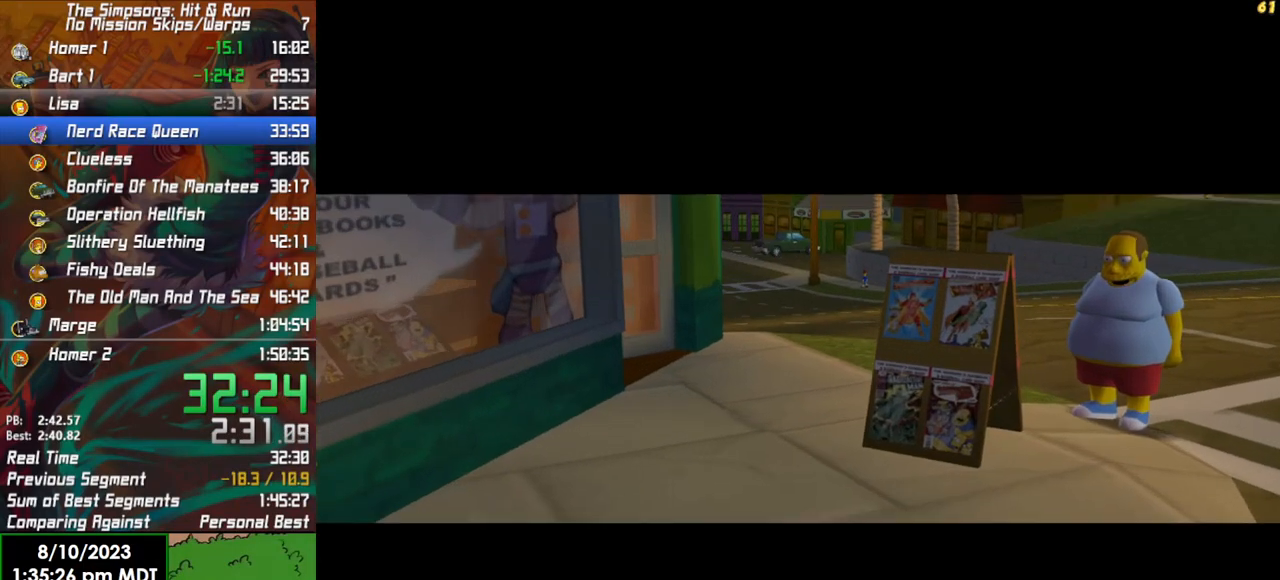
{"buttons": ["A"], "left_stick": "down-left", "right_stick": "center", "events": [[33, "A", "down"], [100, "A", "up"], [200, "A", "down"], [250, "A", "up"], [333, "A", "down"], [400, "A", "up"], [483, "A", "down"]]}
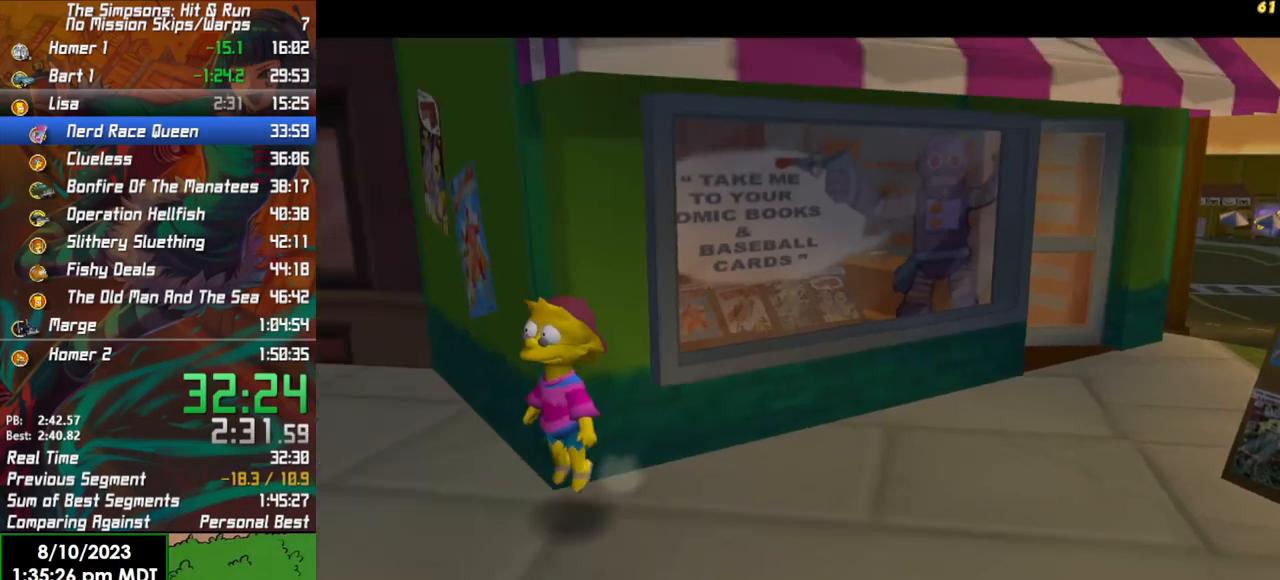
{"buttons": ["A", "B"], "left_stick": "left", "right_stick": "center", "events": [[50, "A", "up"], [183, "B", "down"], [183, "left_stick", "left"], [350, "A", "down"]]}
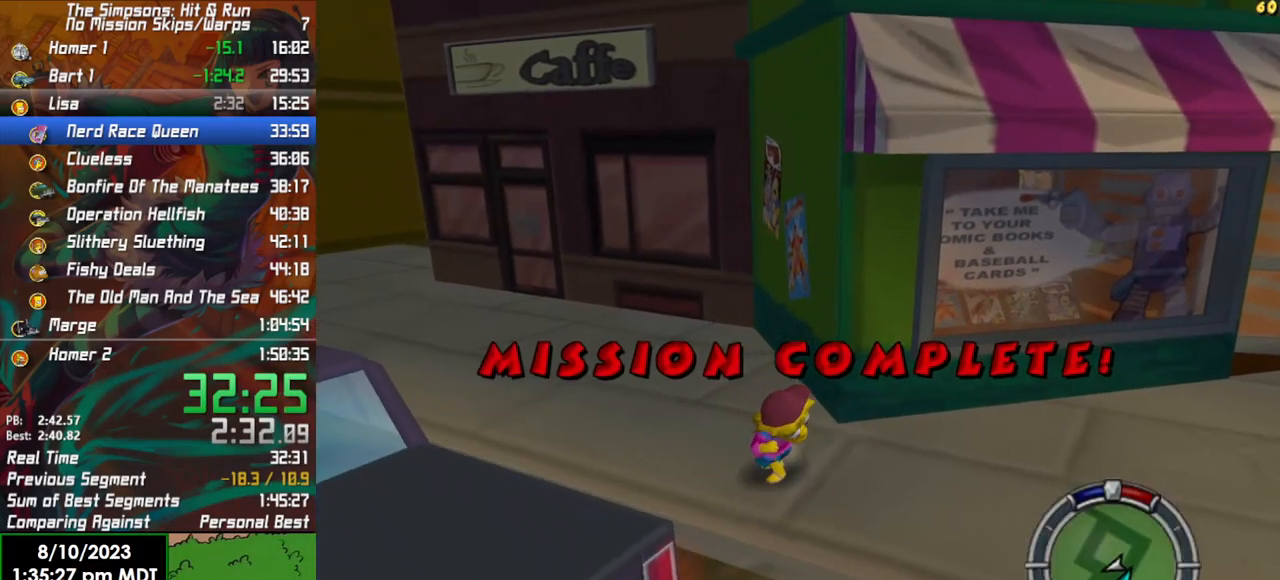
{"buttons": ["B"], "left_stick": "left", "right_stick": "down-left", "events": [[50, "A", "up"], [400, "right_stick", "down-left"]]}
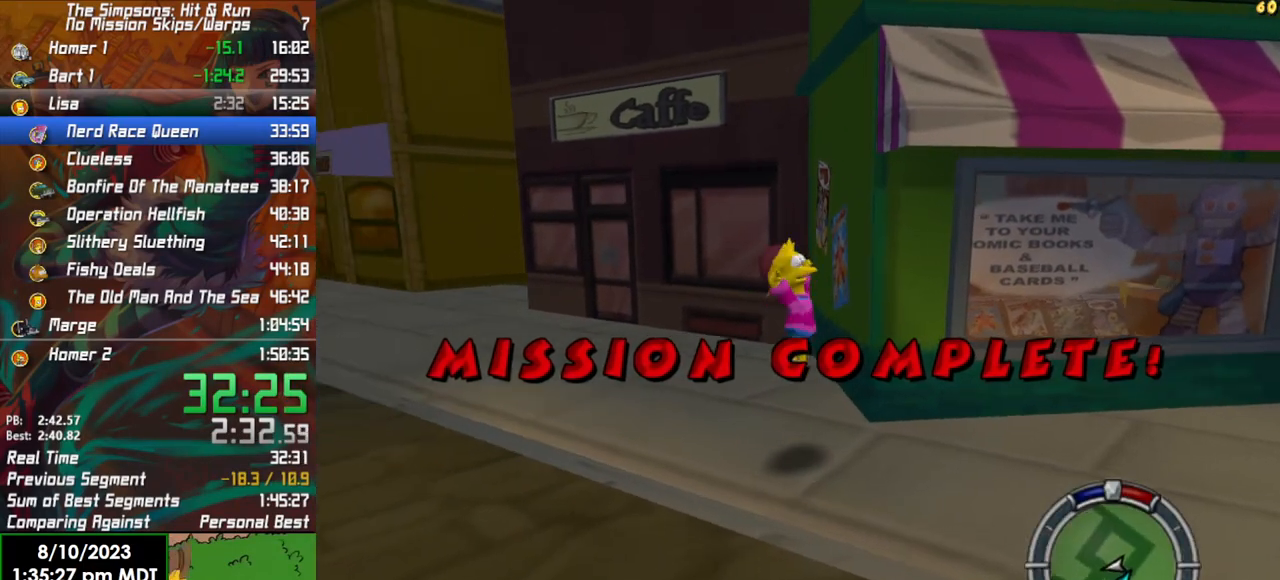
{"buttons": ["B"], "left_stick": "up-left", "right_stick": "center", "events": [[250, "right_stick", "center"], [450, "left_stick", "up-left"]]}
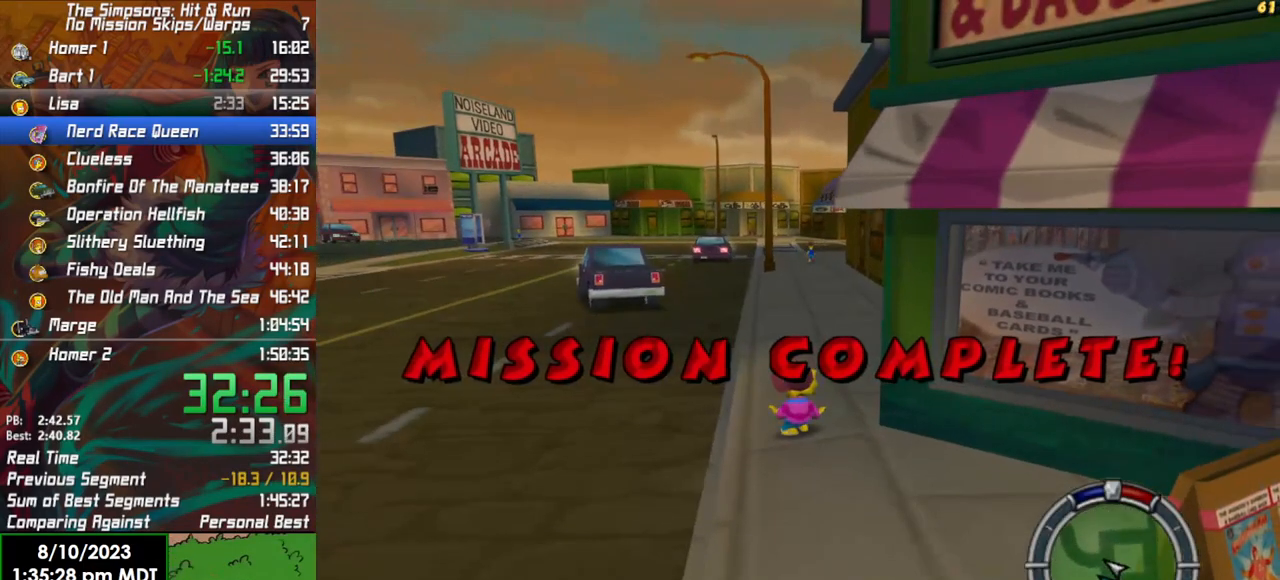
{"buttons": ["B"], "left_stick": "up-left", "right_stick": "center", "events": []}
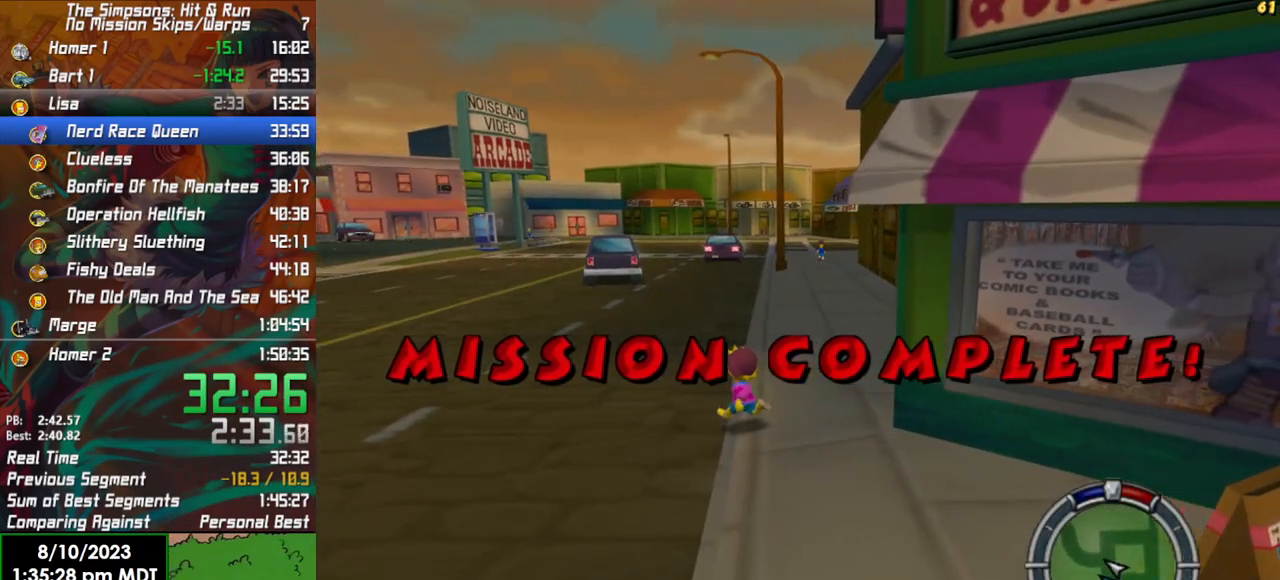
{"buttons": ["B"], "left_stick": "up-left", "right_stick": "center", "events": []}
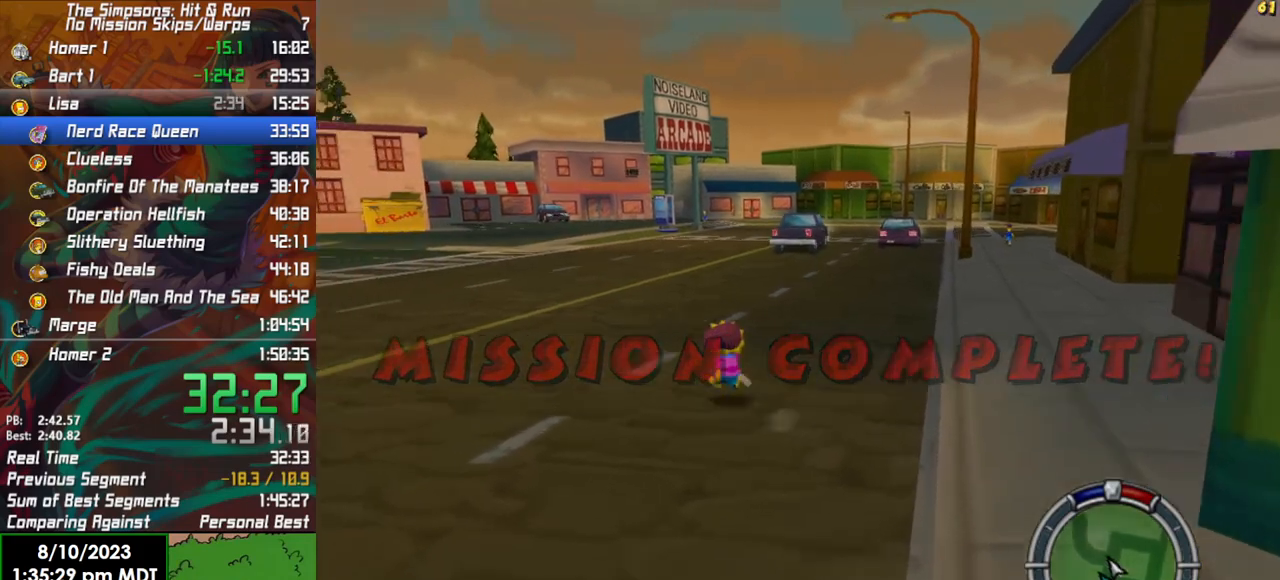
{"buttons": ["B"], "left_stick": "up", "right_stick": "center", "events": [[333, "left_stick", "up"]]}
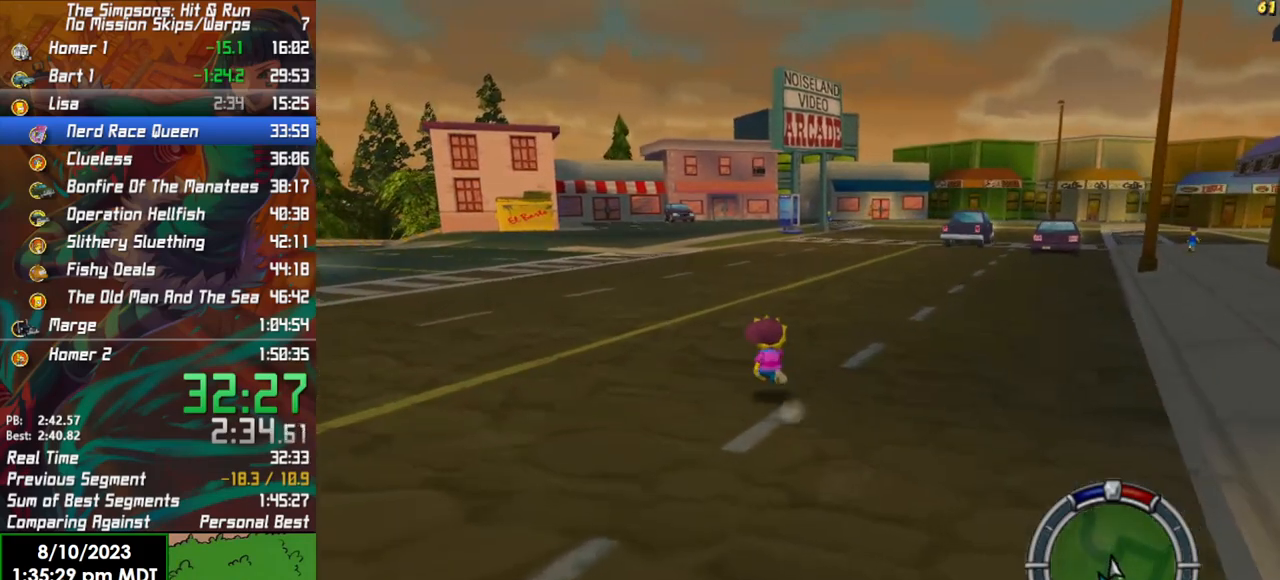
{"buttons": ["B"], "left_stick": "up", "right_stick": "center", "events": []}
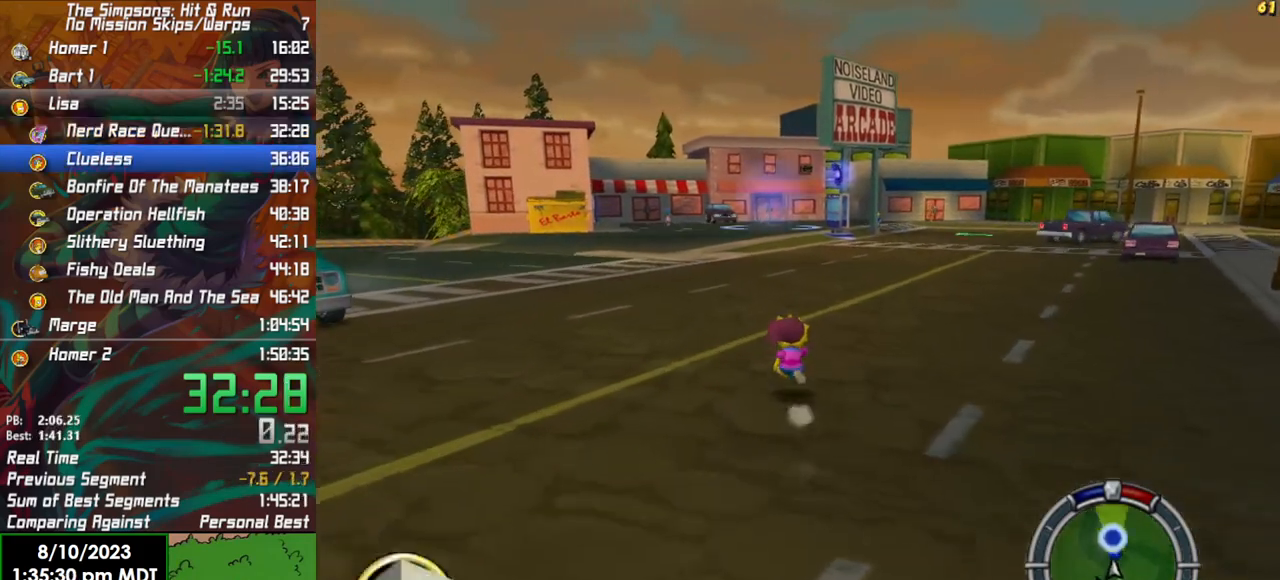
{"buttons": ["B"], "left_stick": "up", "right_stick": "center", "events": []}
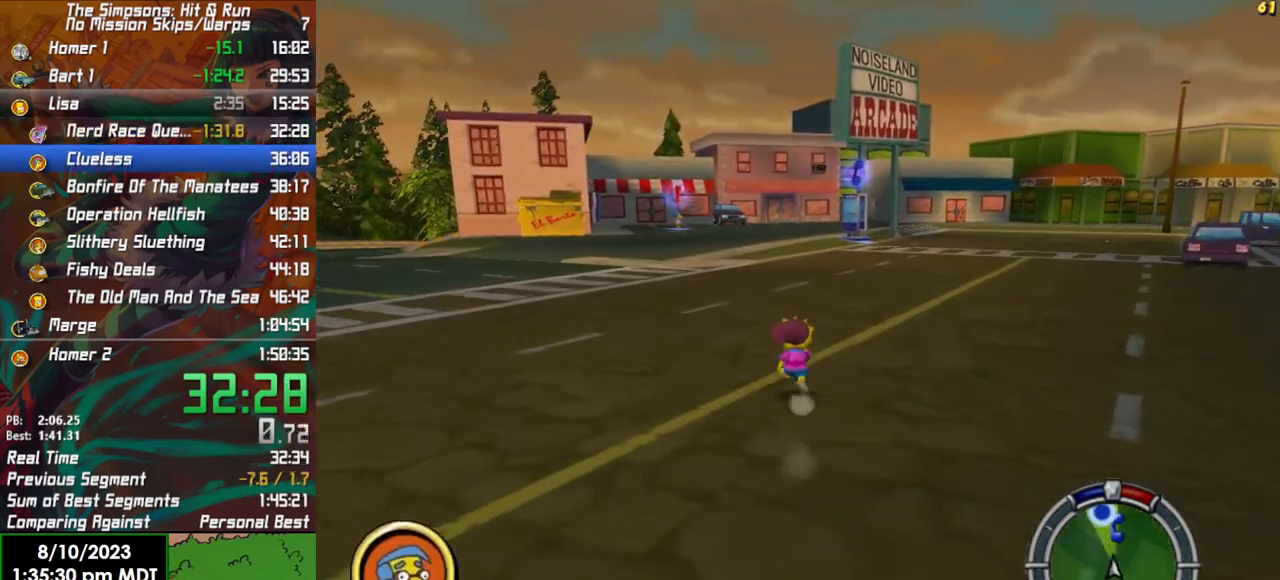
{"buttons": ["B"], "left_stick": "up", "right_stick": "center", "events": []}
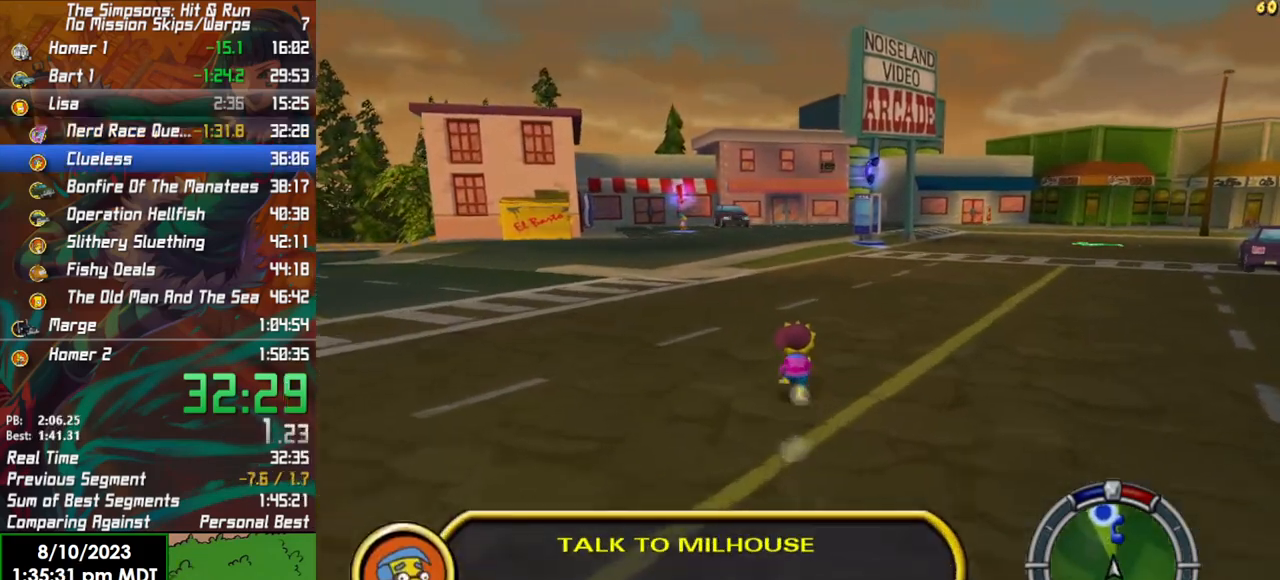
{"buttons": ["B"], "left_stick": "up", "right_stick": "center", "events": []}
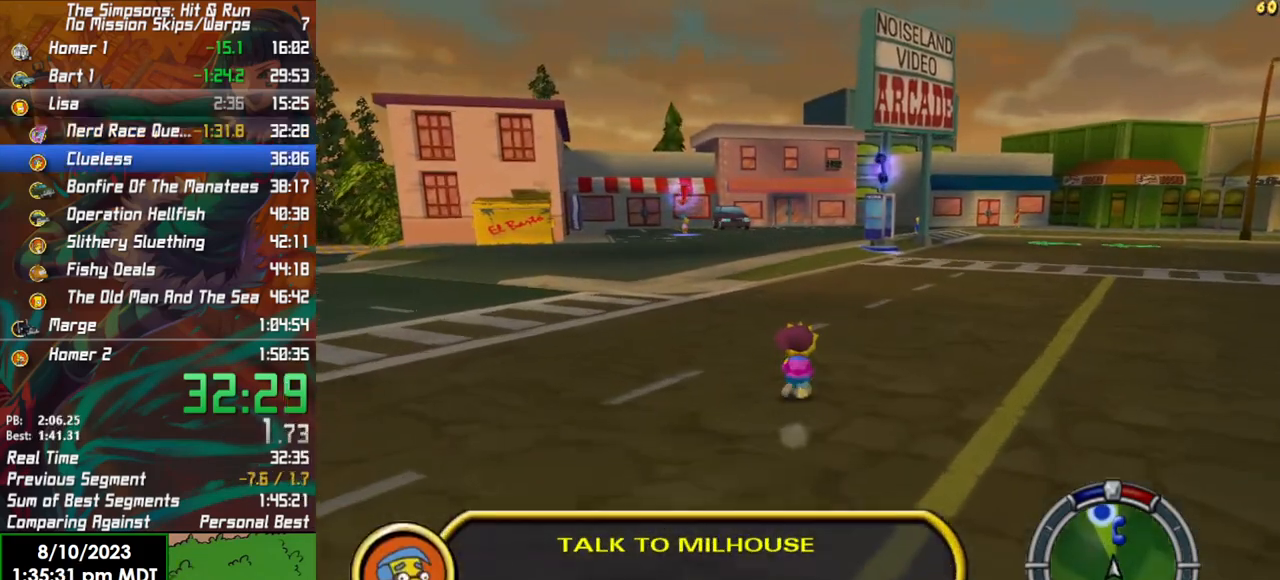
{"buttons": ["B"], "left_stick": "up", "right_stick": "center", "events": []}
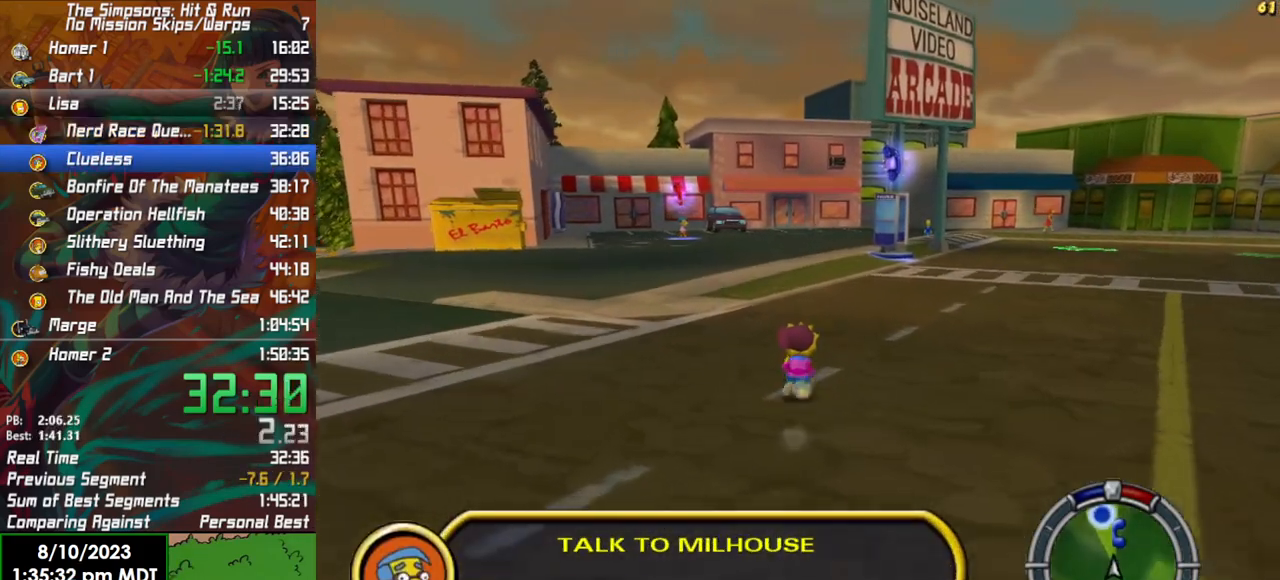
{"buttons": ["B"], "left_stick": "up", "right_stick": "center", "events": []}
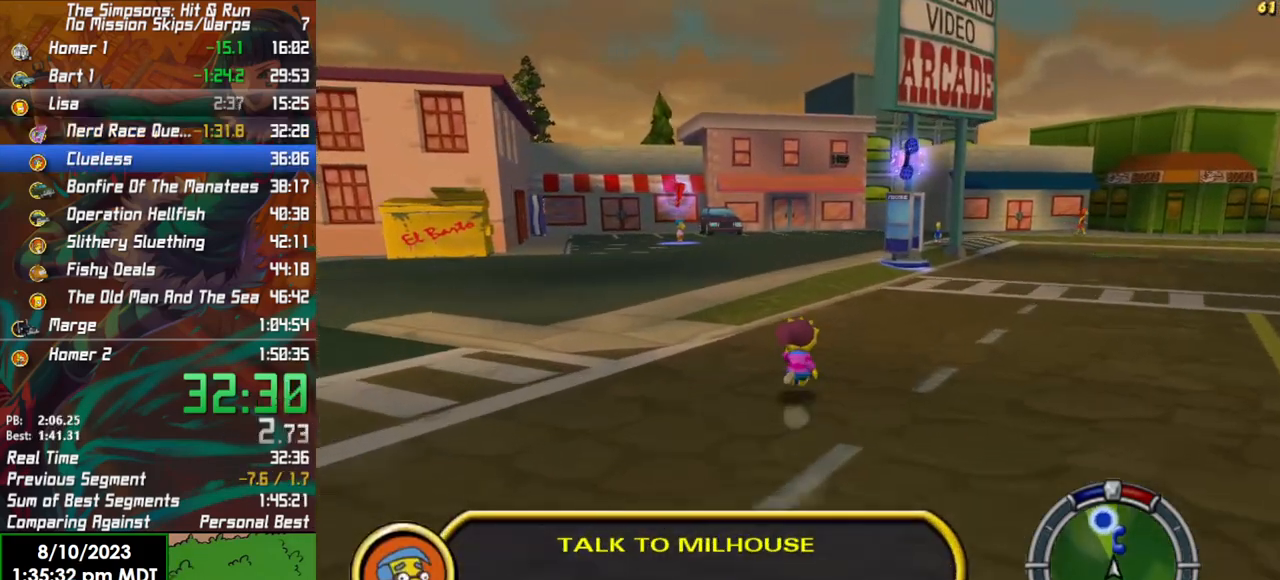
{"buttons": ["B"], "left_stick": "up", "right_stick": "center", "events": []}